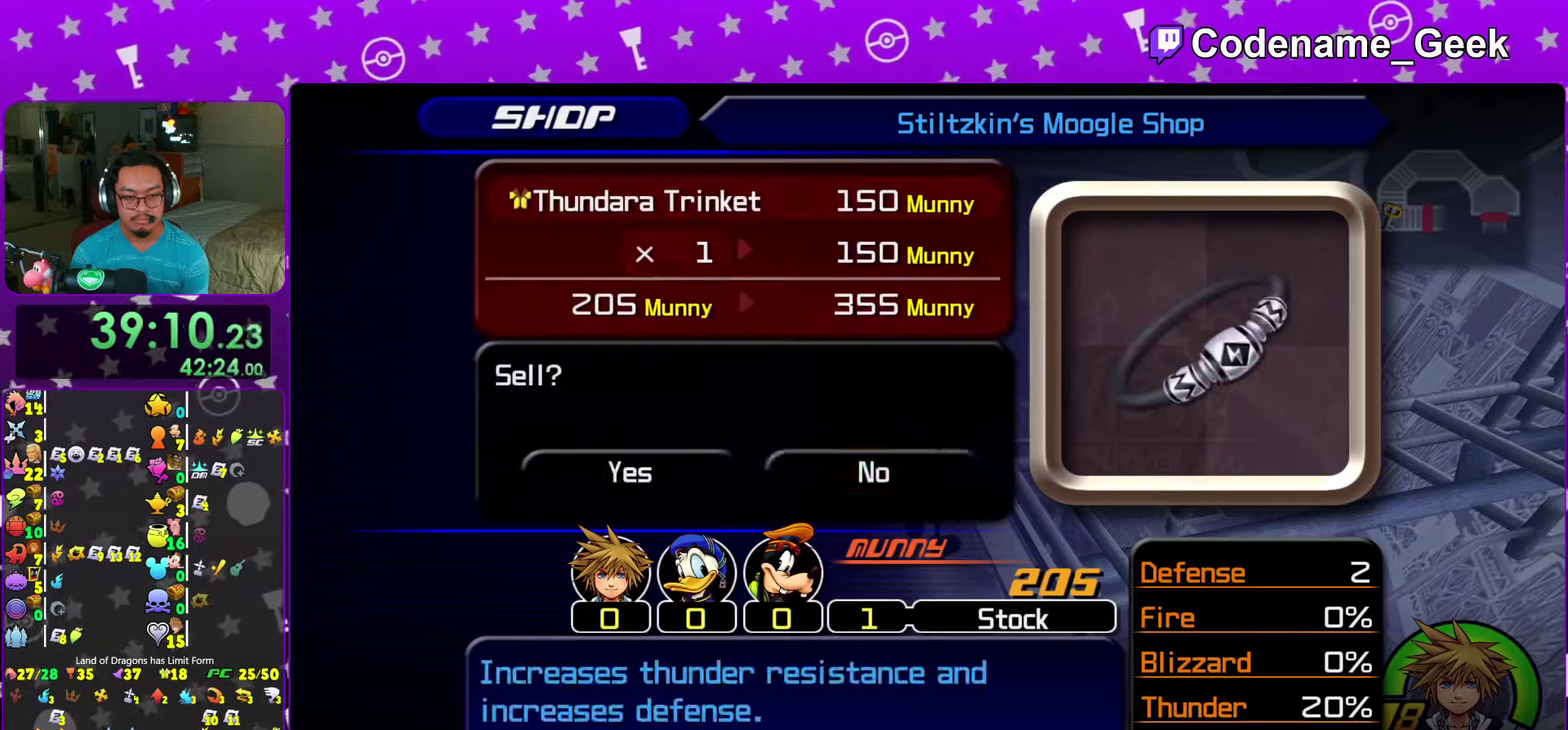
Gameplay with a controller (Nintendo layout); each line is a JSON object with the inputs held at the frame after it (dt_ms = milliseconds from this image to that frame). "events" lists button and stick changes between this image and that frame as [ms after this image, input, new state], when the widget could be followed in between. This overlay highlights the sticks when they move; stick clicks (L3 R3) are not distinguishable. Not read: L3 R3.
{"dt_ms": 600, "buttons": ["A"], "left_stick": "center", "right_stick": "center"}
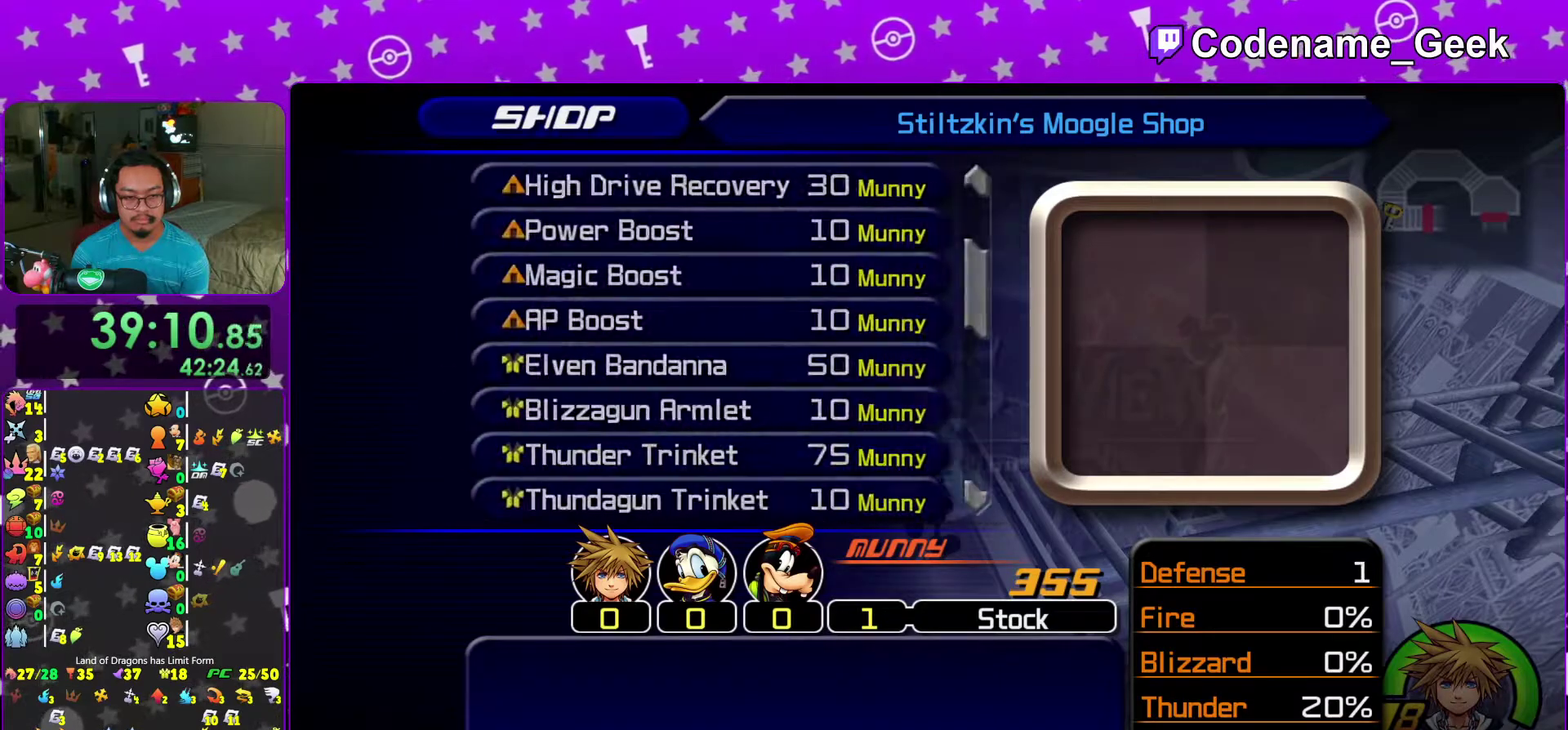
{"dt_ms": 400, "buttons": [], "left_stick": "center", "right_stick": "center"}
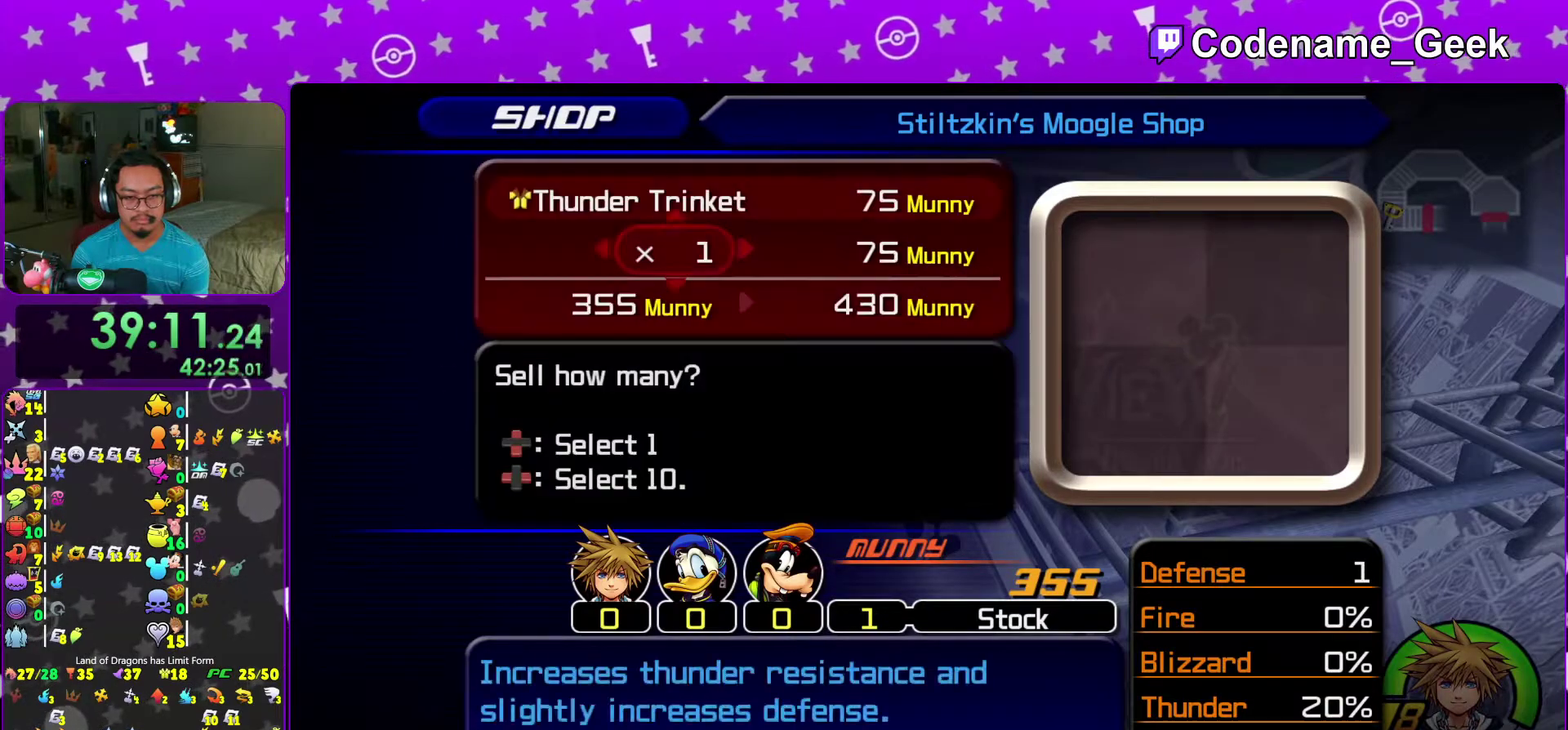
{"dt_ms": 600, "buttons": ["A"], "left_stick": "center", "right_stick": "center"}
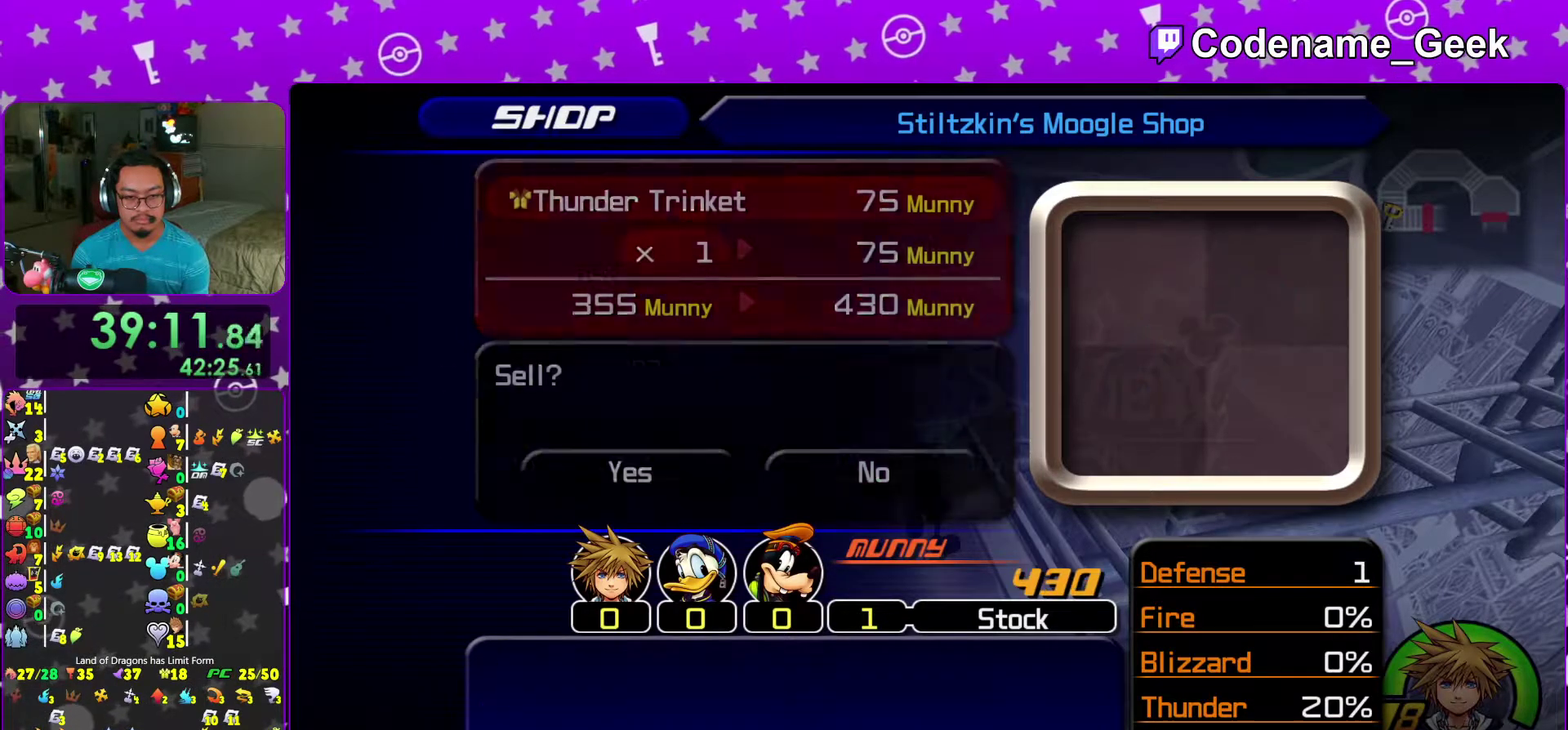
{"dt_ms": 400, "buttons": [], "left_stick": "center", "right_stick": "center", "events": [[83, "A", "up"]]}
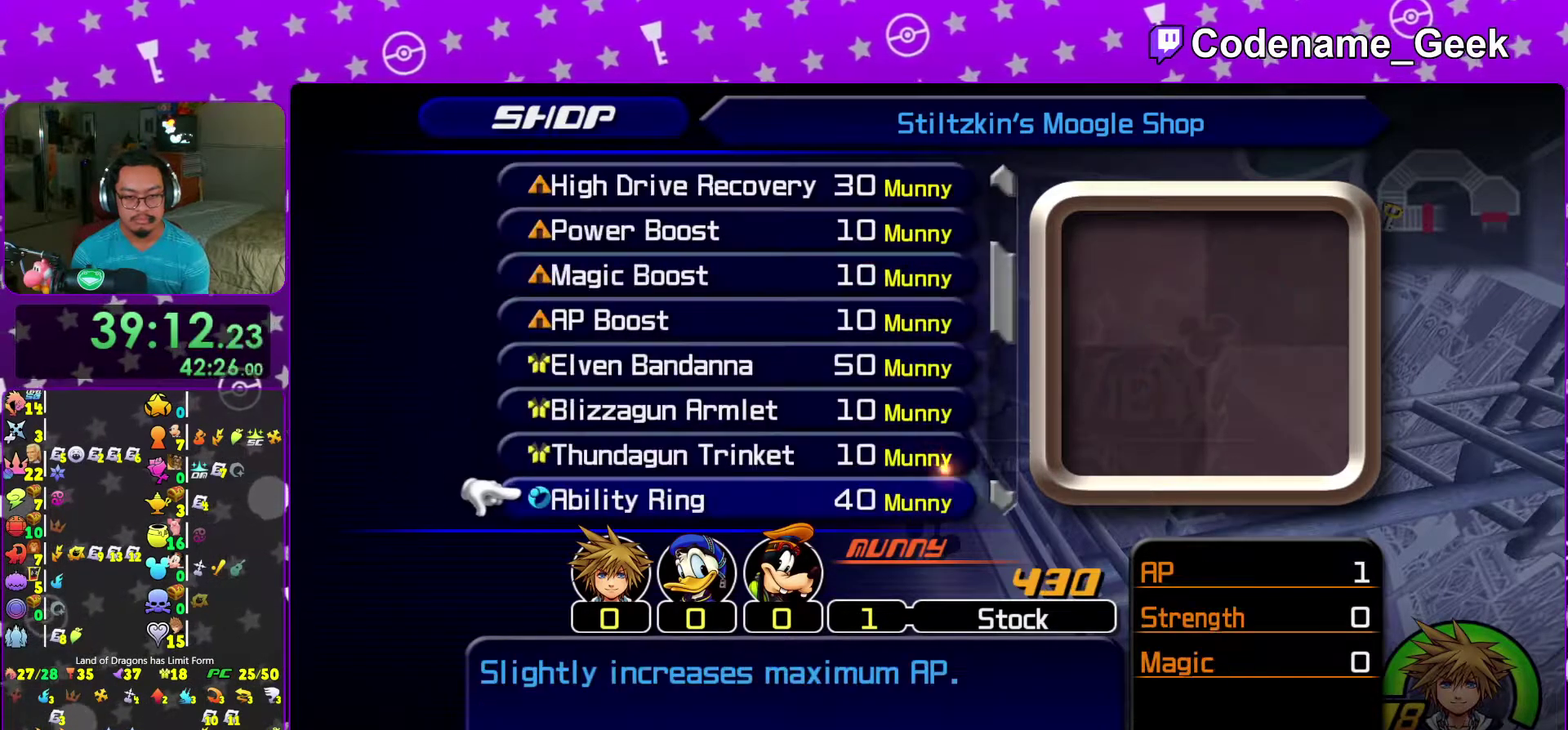
{"dt_ms": 500, "buttons": [], "left_stick": "center", "right_stick": "center", "events": []}
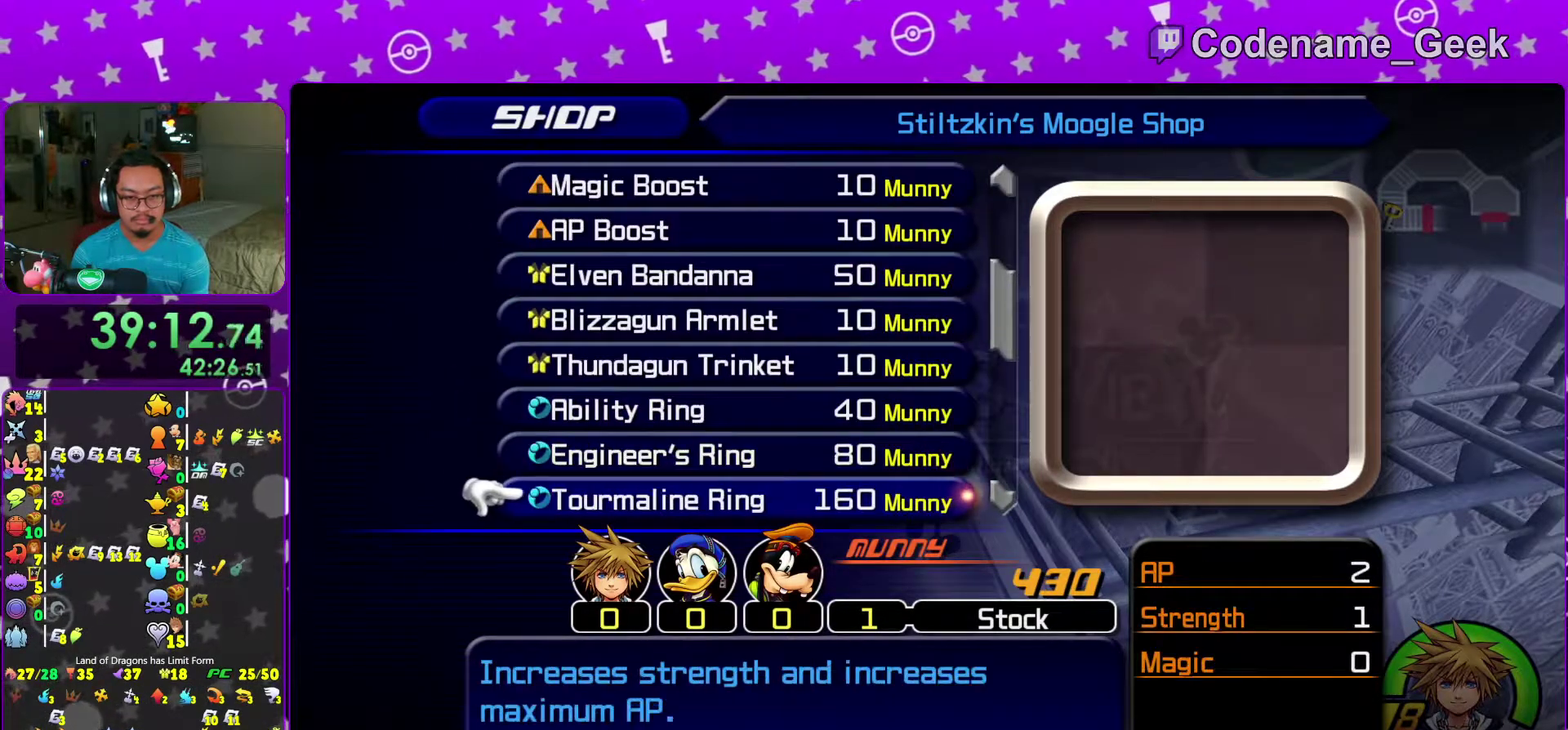
{"dt_ms": 500, "buttons": [], "left_stick": "center", "right_stick": "center"}
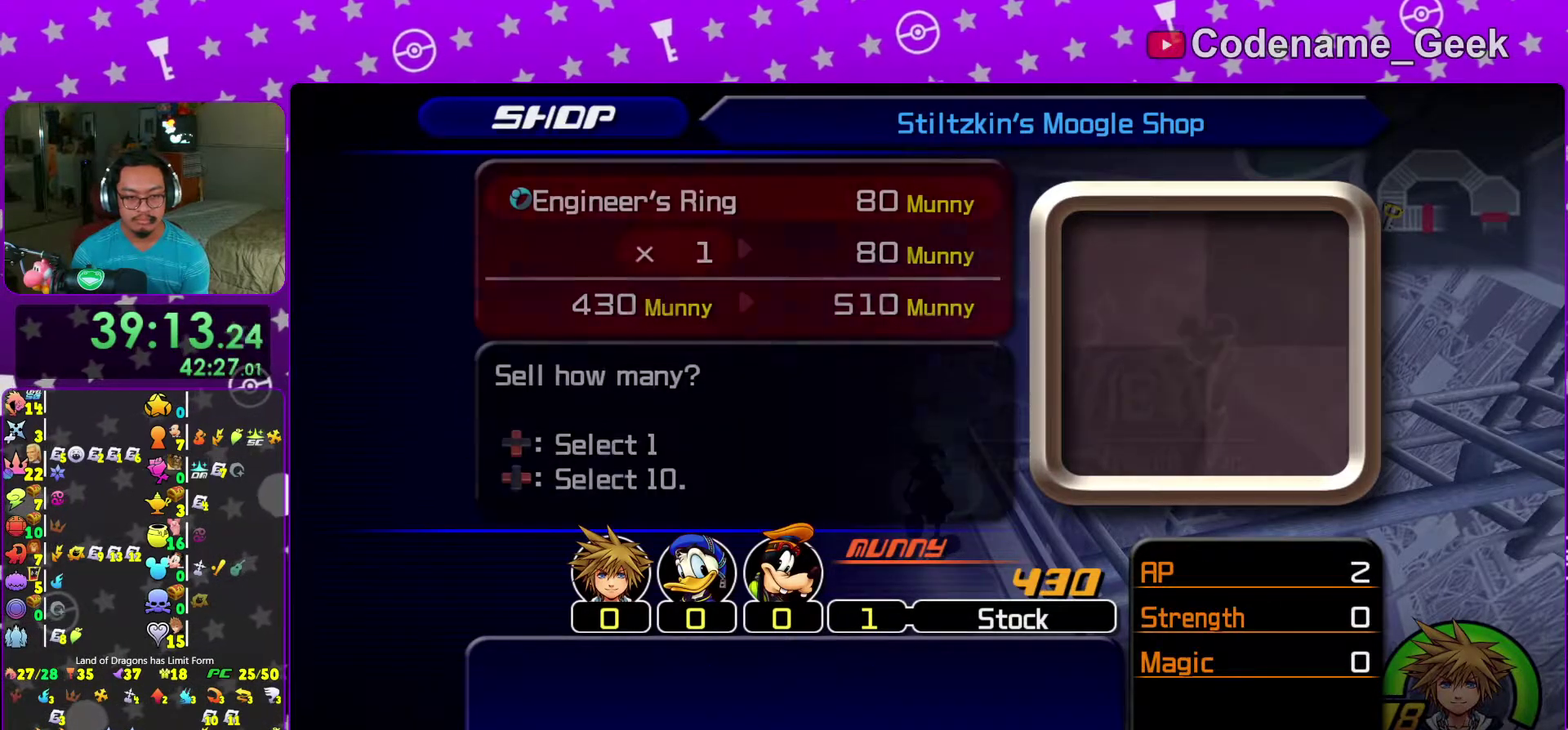
{"dt_ms": 500, "buttons": [], "left_stick": "center", "right_stick": "center"}
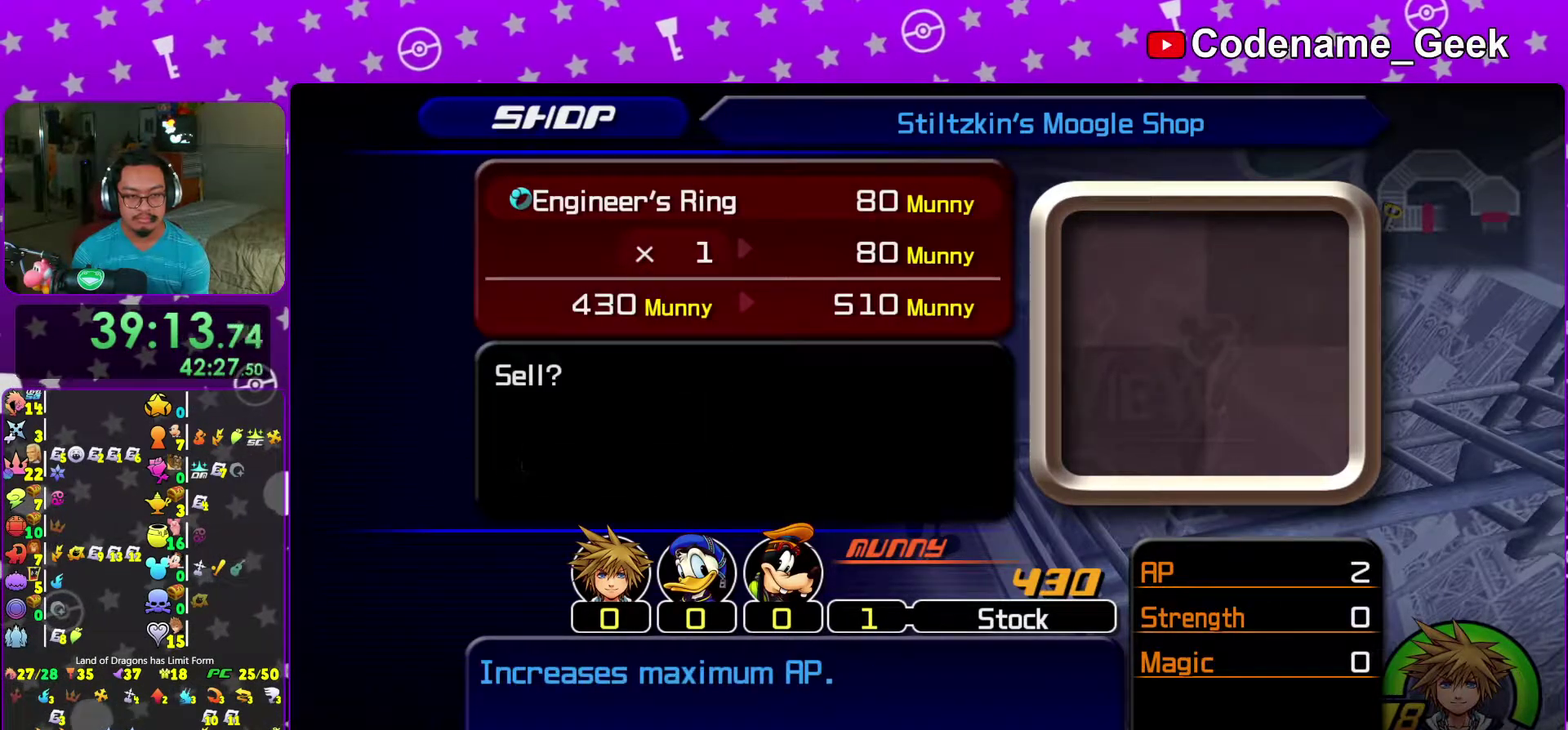
{"dt_ms": 500, "buttons": [], "left_stick": "center", "right_stick": "center"}
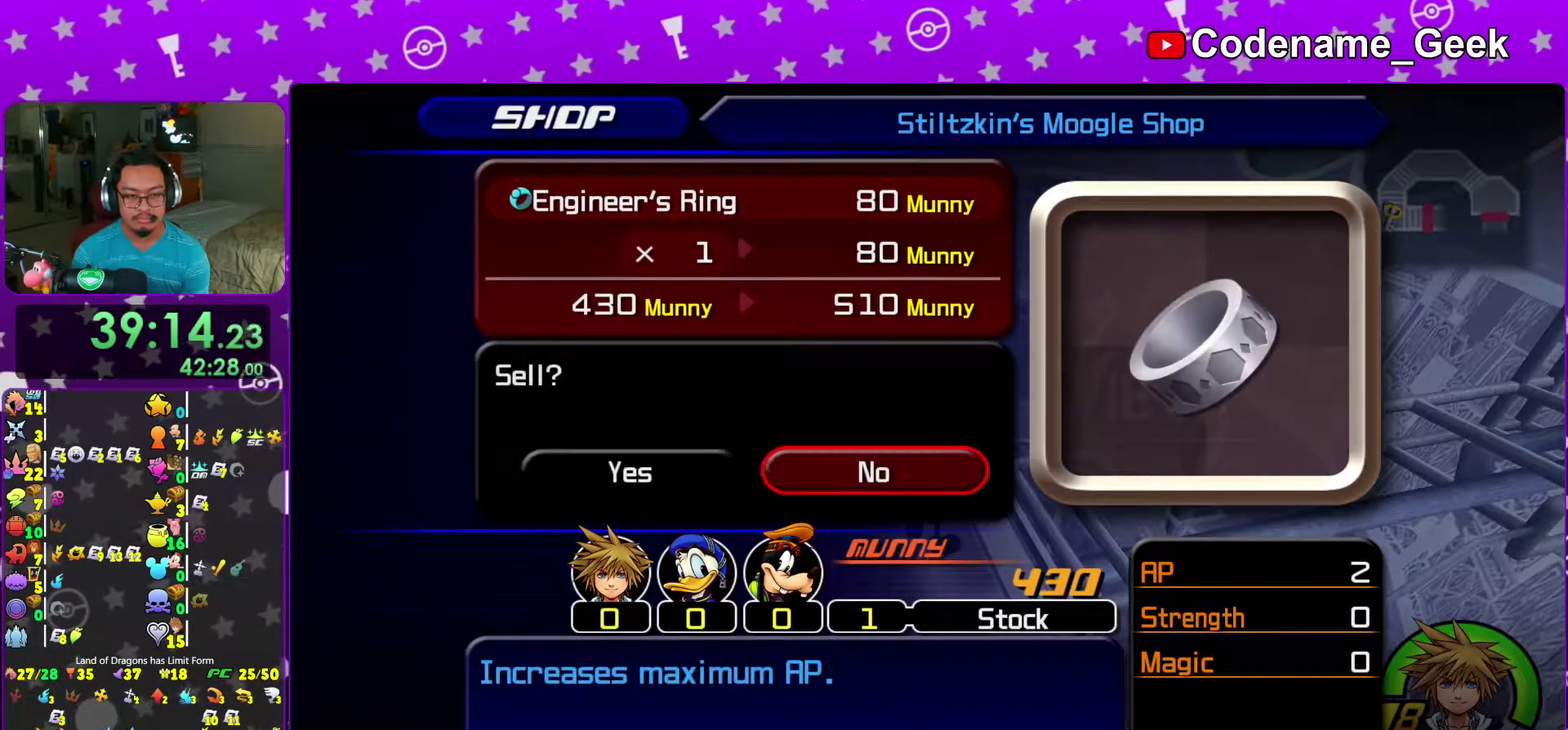
{"dt_ms": 500, "buttons": [], "left_stick": "center", "right_stick": "center", "events": [[33, "left_stick", "left"], [200, "A", "down"], [267, "left_stick", "center"], [317, "A", "up"], [333, "left_stick", "up-left"], [383, "left_stick", "center"]]}
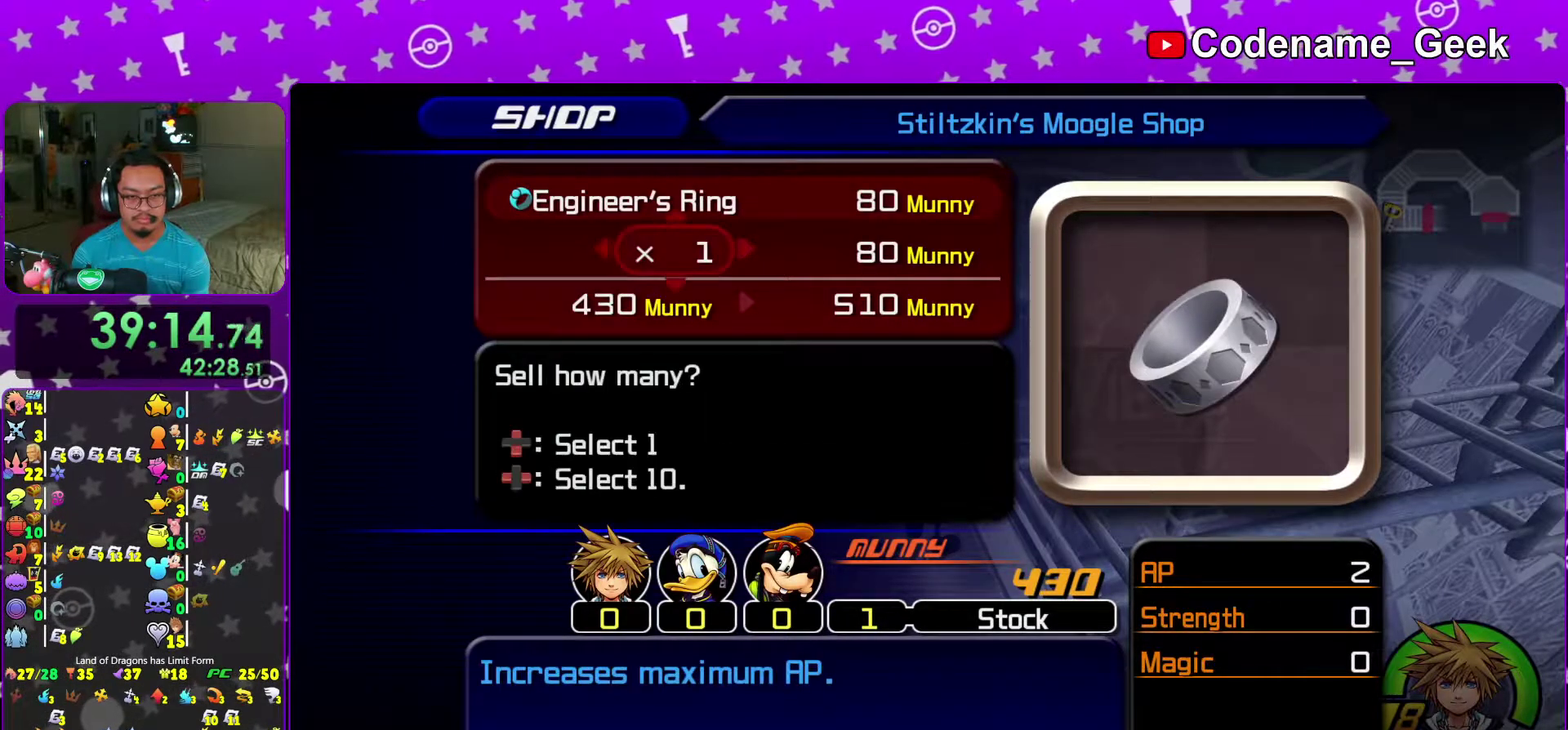
{"dt_ms": 300, "buttons": [], "left_stick": "center", "right_stick": "center", "events": [[100, "A", "down"], [200, "left_stick", "left"], [217, "A", "up"], [300, "left_stick", "center"]]}
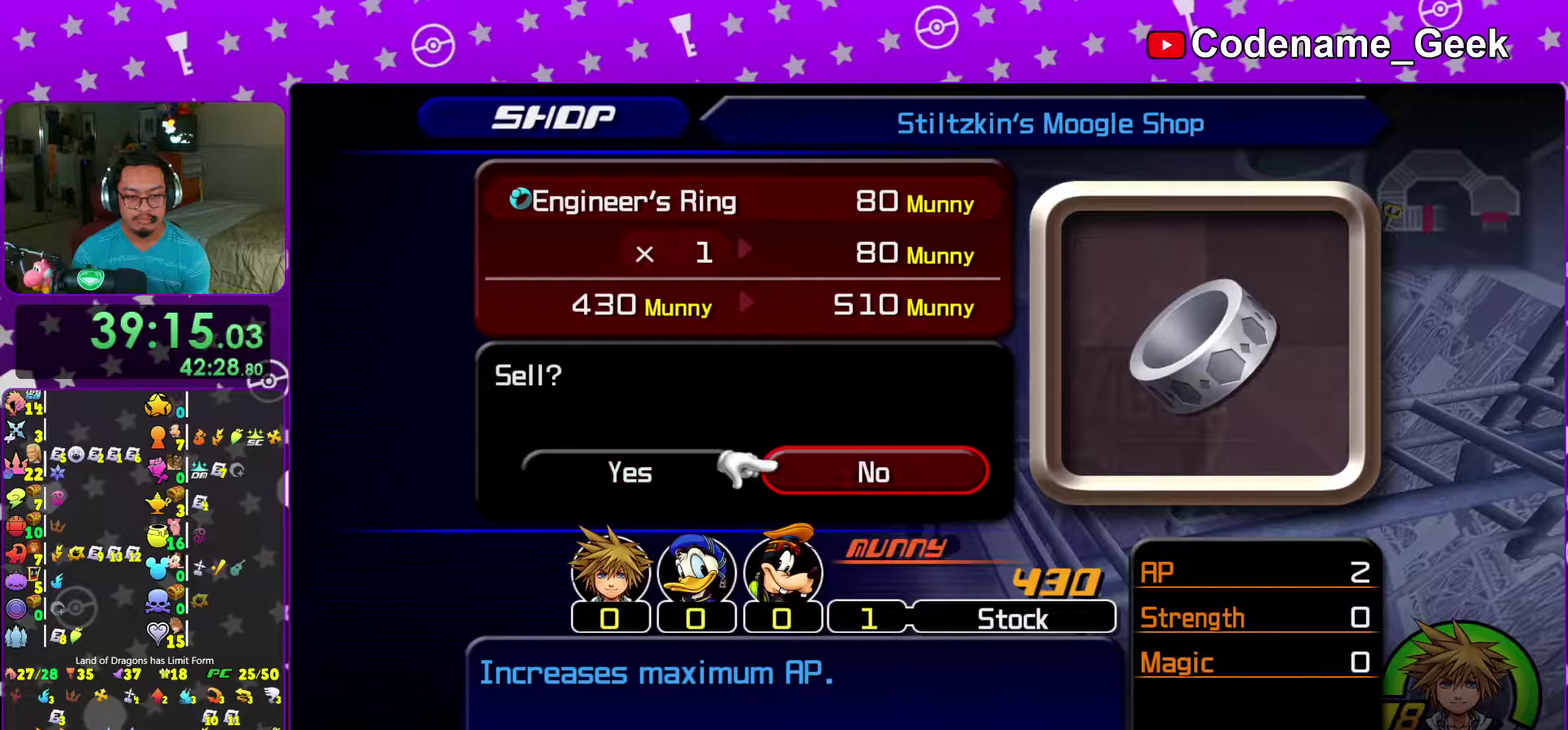
{"dt_ms": 900, "buttons": [], "left_stick": "center", "right_stick": "center", "events": [[167, "A", "down"], [300, "A", "up"], [633, "A", "down"], [733, "A", "up"]]}
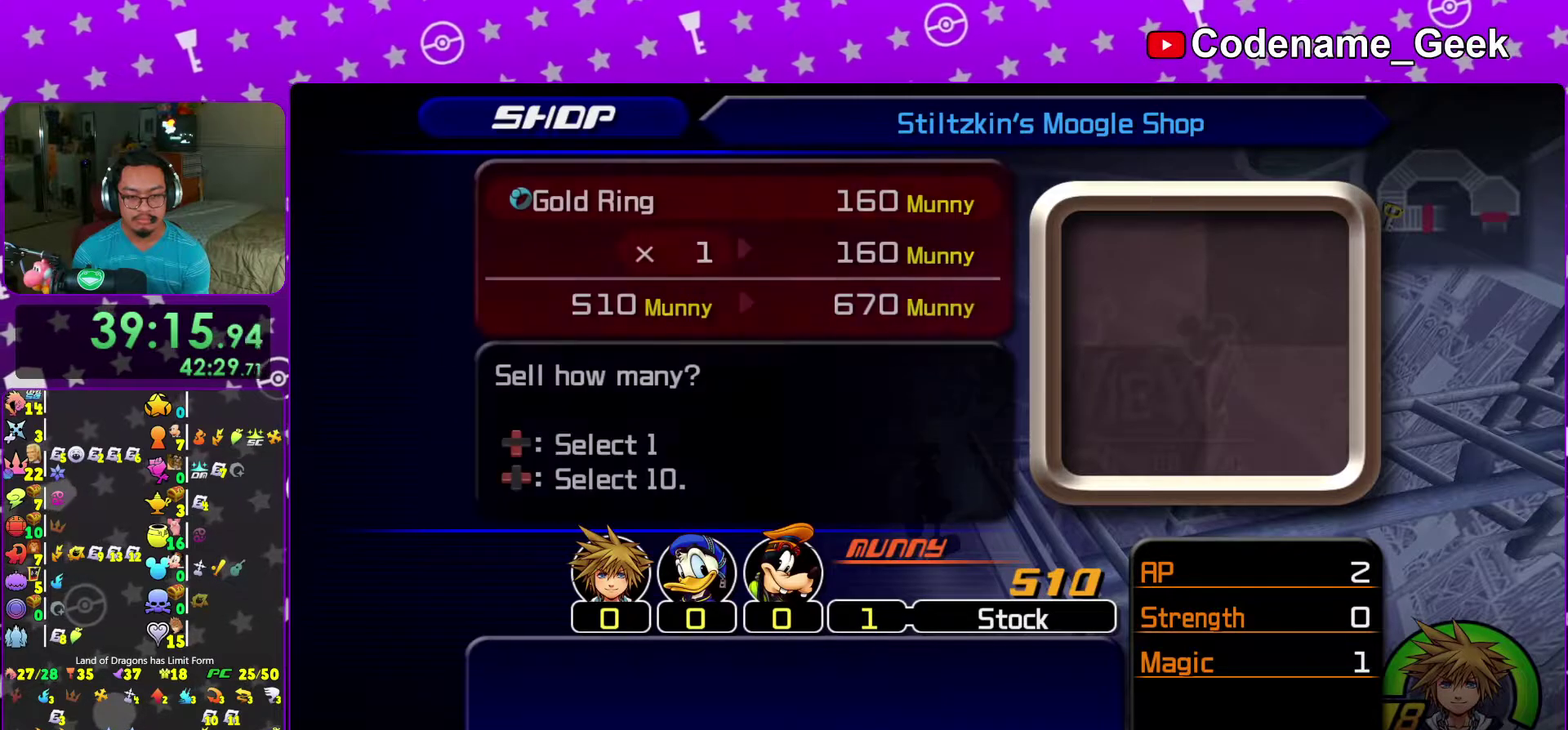
{"dt_ms": 300, "buttons": [], "left_stick": "center", "right_stick": "center", "events": [[150, "A", "down"], [283, "A", "up"]]}
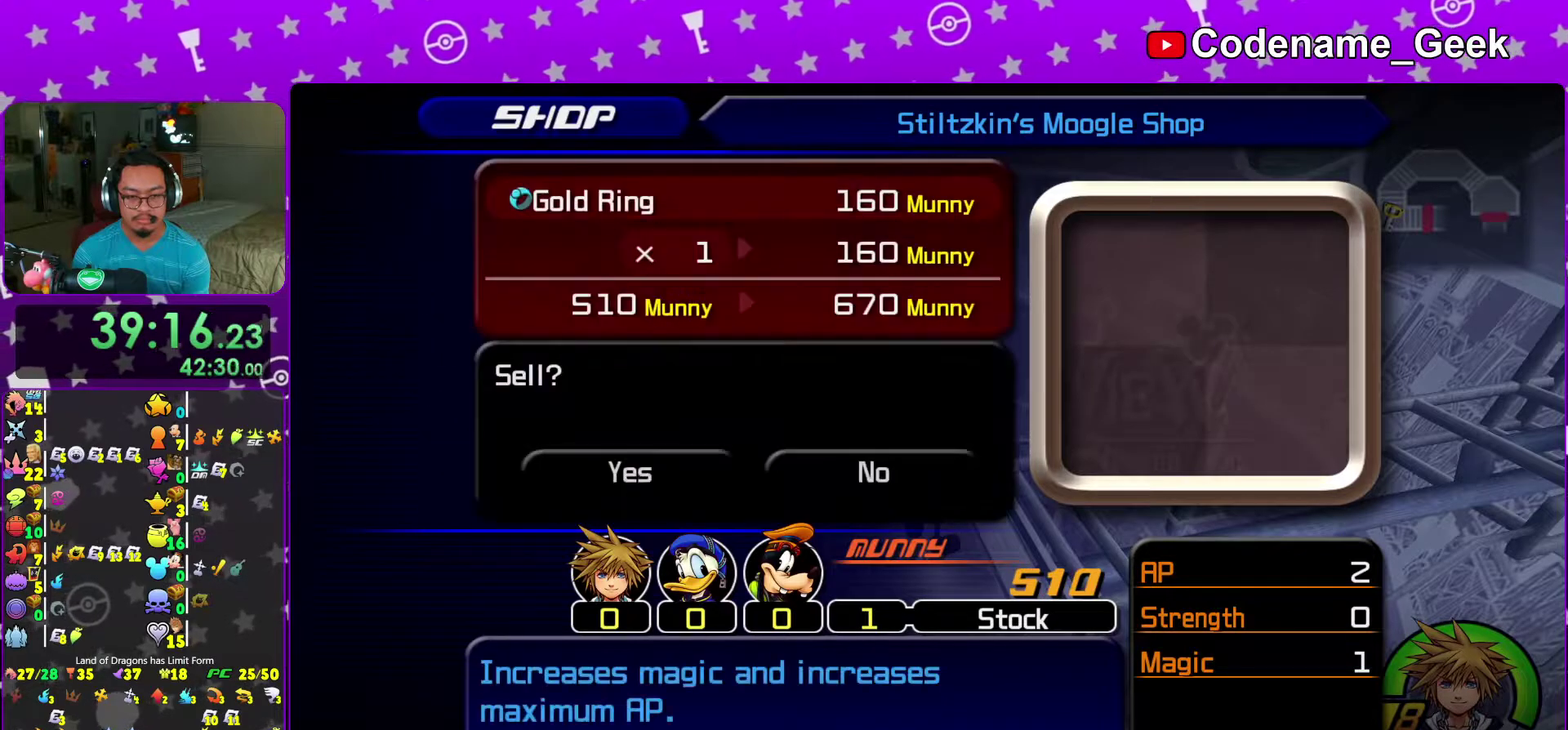
{"dt_ms": 700, "buttons": ["A"], "left_stick": "center", "right_stick": "center", "events": [[250, "A", "down"], [367, "A", "up"], [617, "A", "down"]]}
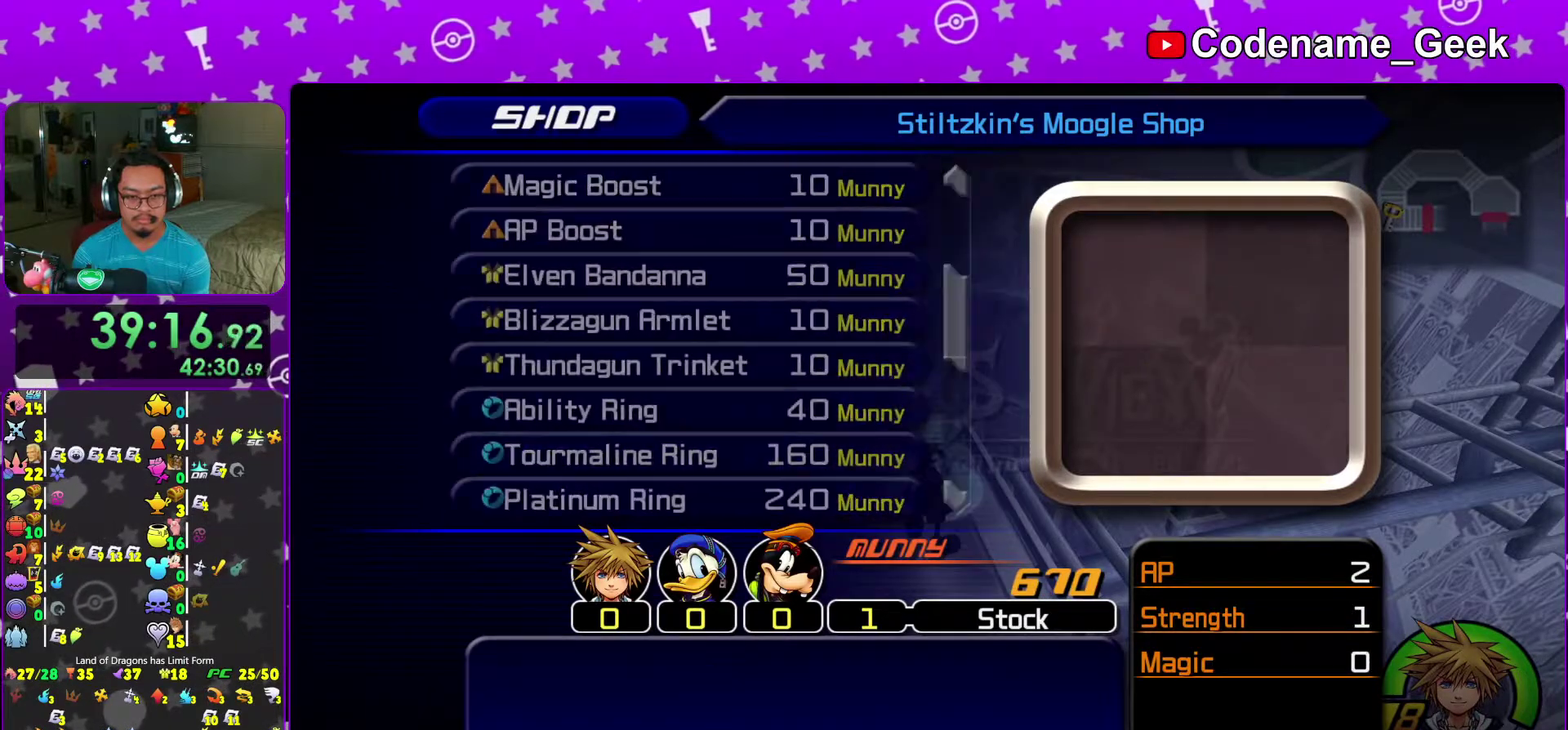
{"dt_ms": 300, "buttons": ["A"], "left_stick": "center", "right_stick": "center", "events": [[50, "A", "up"], [267, "A", "down"]]}
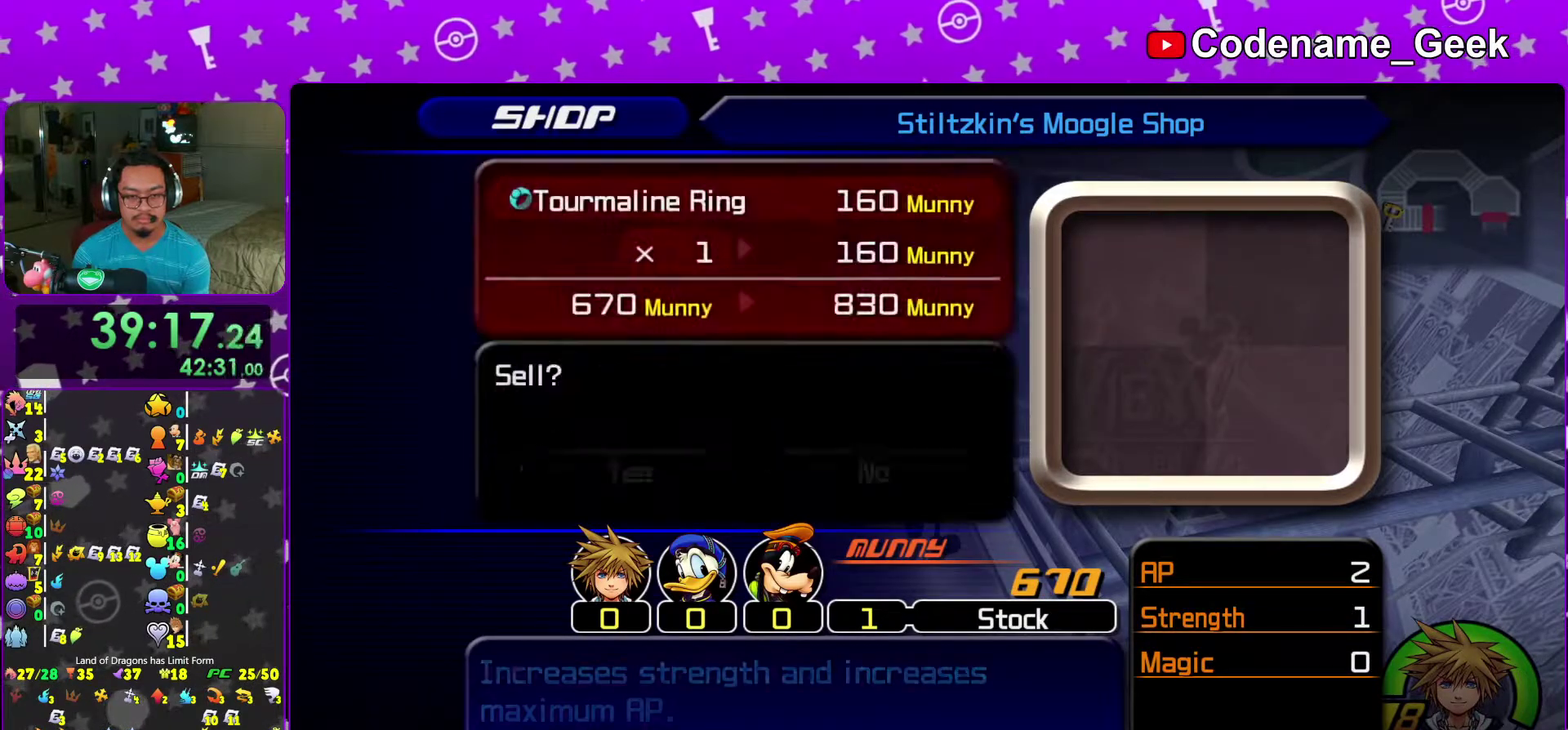
{"dt_ms": 600, "buttons": [], "left_stick": "center", "right_stick": "center", "events": [[83, "A", "up"], [367, "A", "down"], [483, "A", "up"]]}
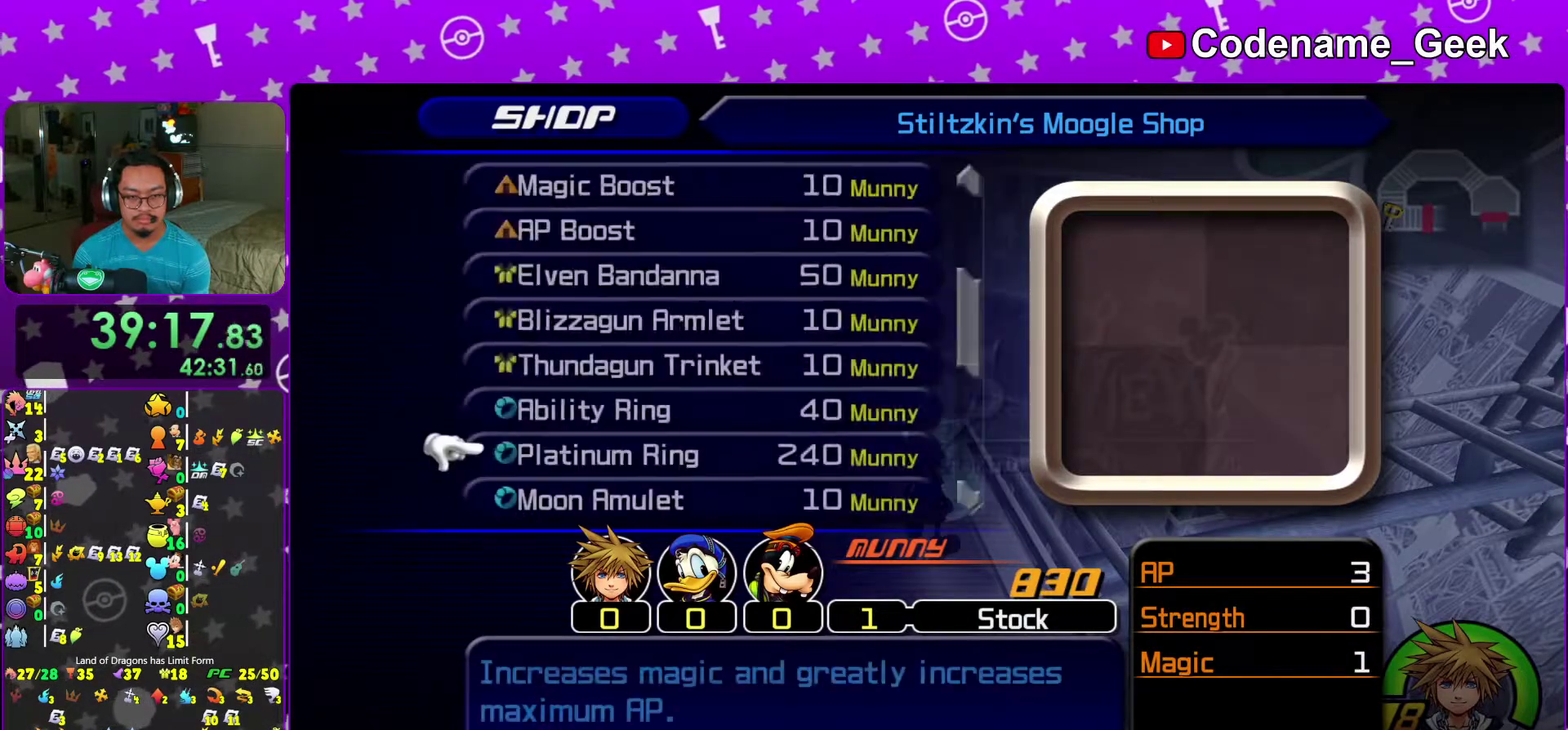
{"dt_ms": 400, "buttons": [], "left_stick": "center", "right_stick": "center", "events": [[150, "A", "down"], [283, "A", "up"]]}
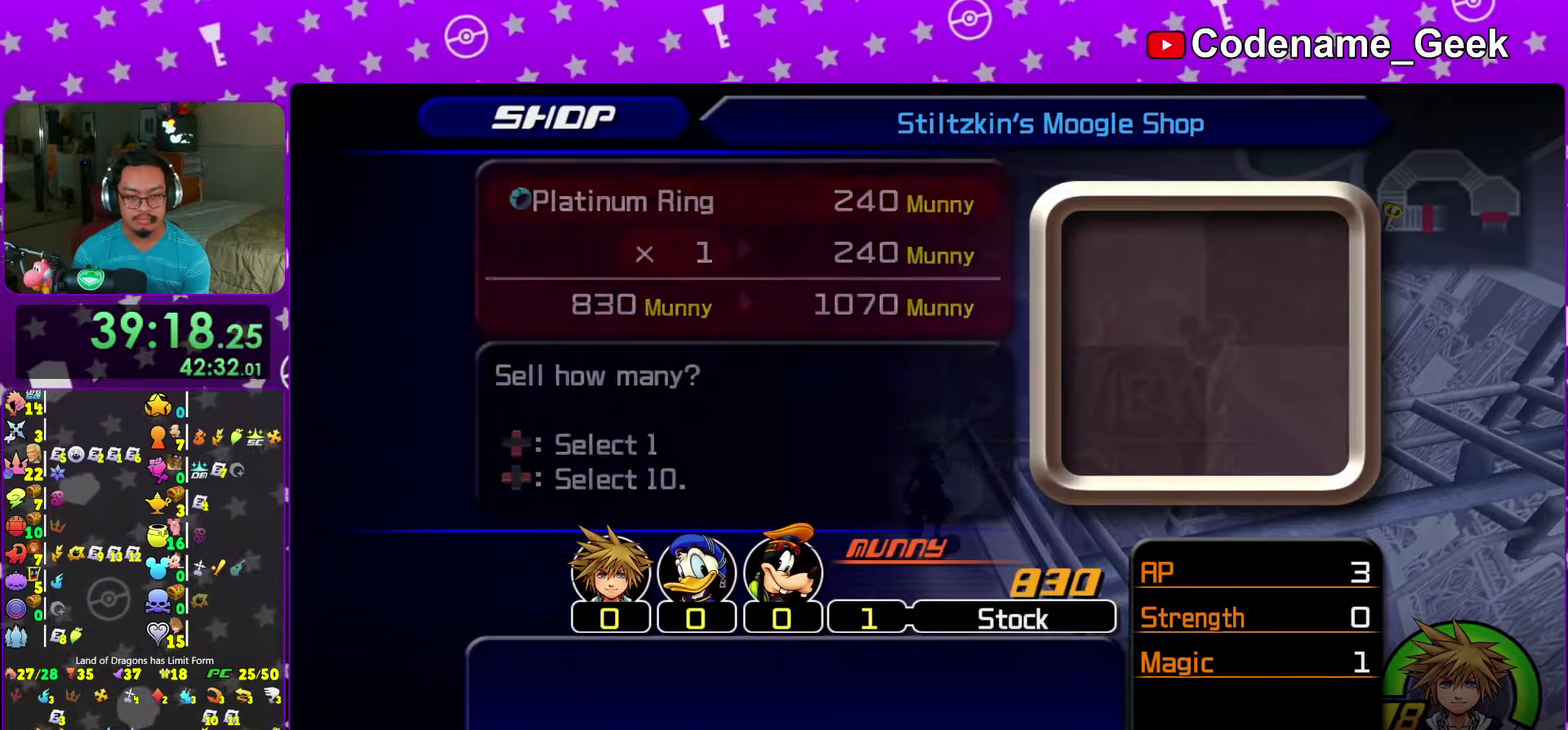
{"dt_ms": 600, "buttons": ["A"], "left_stick": "center", "right_stick": "center", "events": [[150, "A", "down"], [267, "A", "up"], [550, "A", "down"]]}
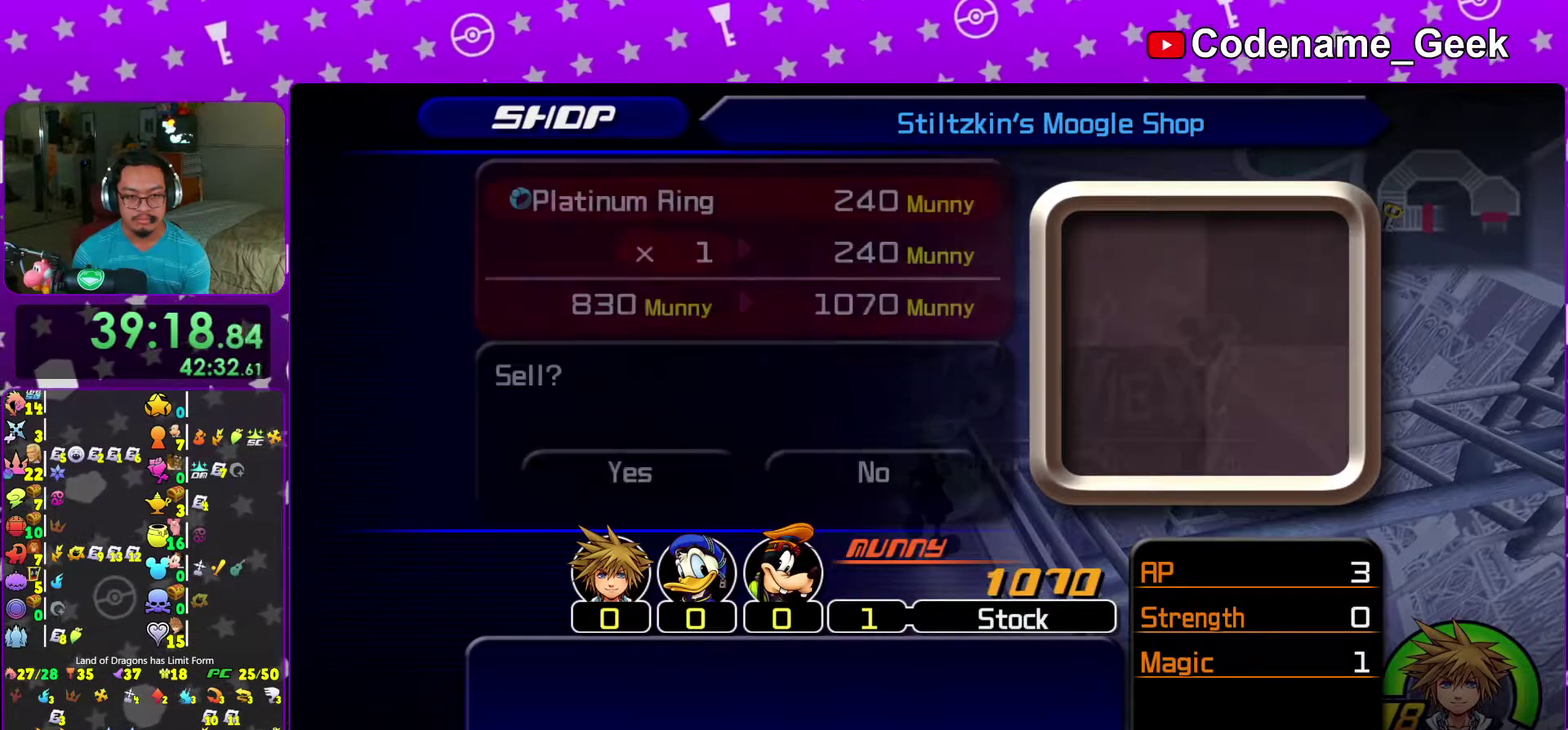
{"dt_ms": 400, "buttons": [], "left_stick": "center", "right_stick": "center", "events": [[67, "A", "up"]]}
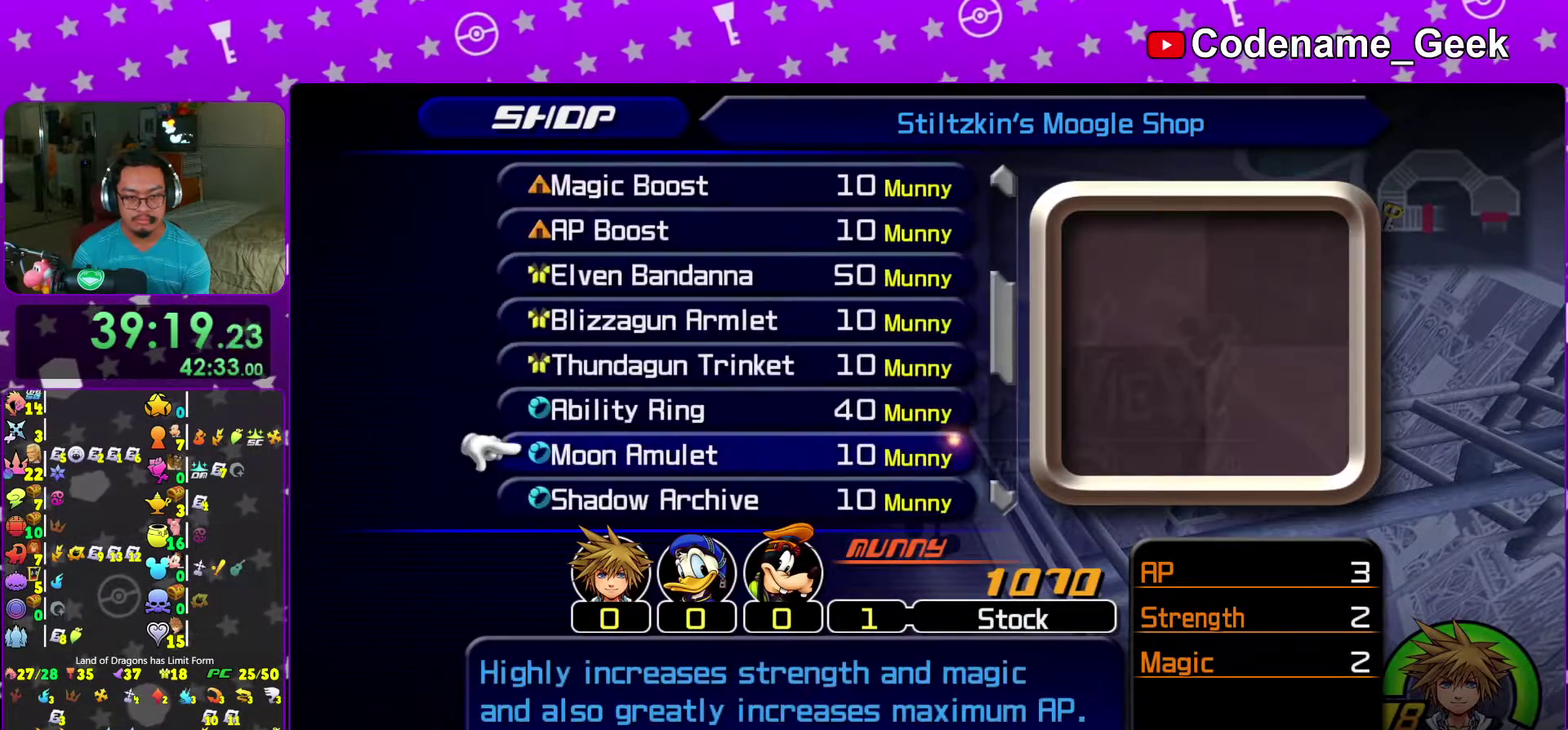
{"dt_ms": 500, "buttons": ["A"], "left_stick": "center", "right_stick": "center"}
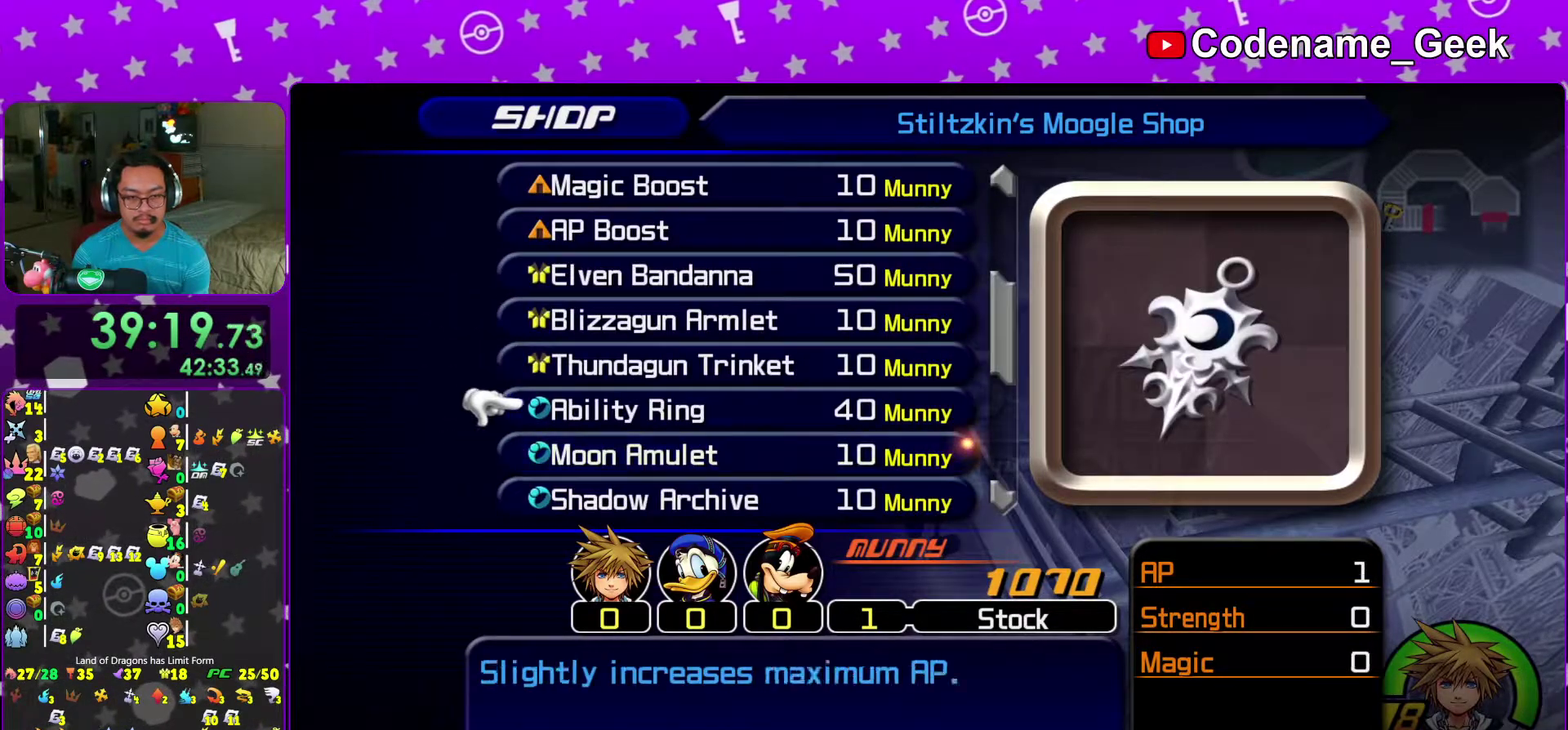
{"dt_ms": 400, "buttons": ["A"], "left_stick": "center", "right_stick": "center"}
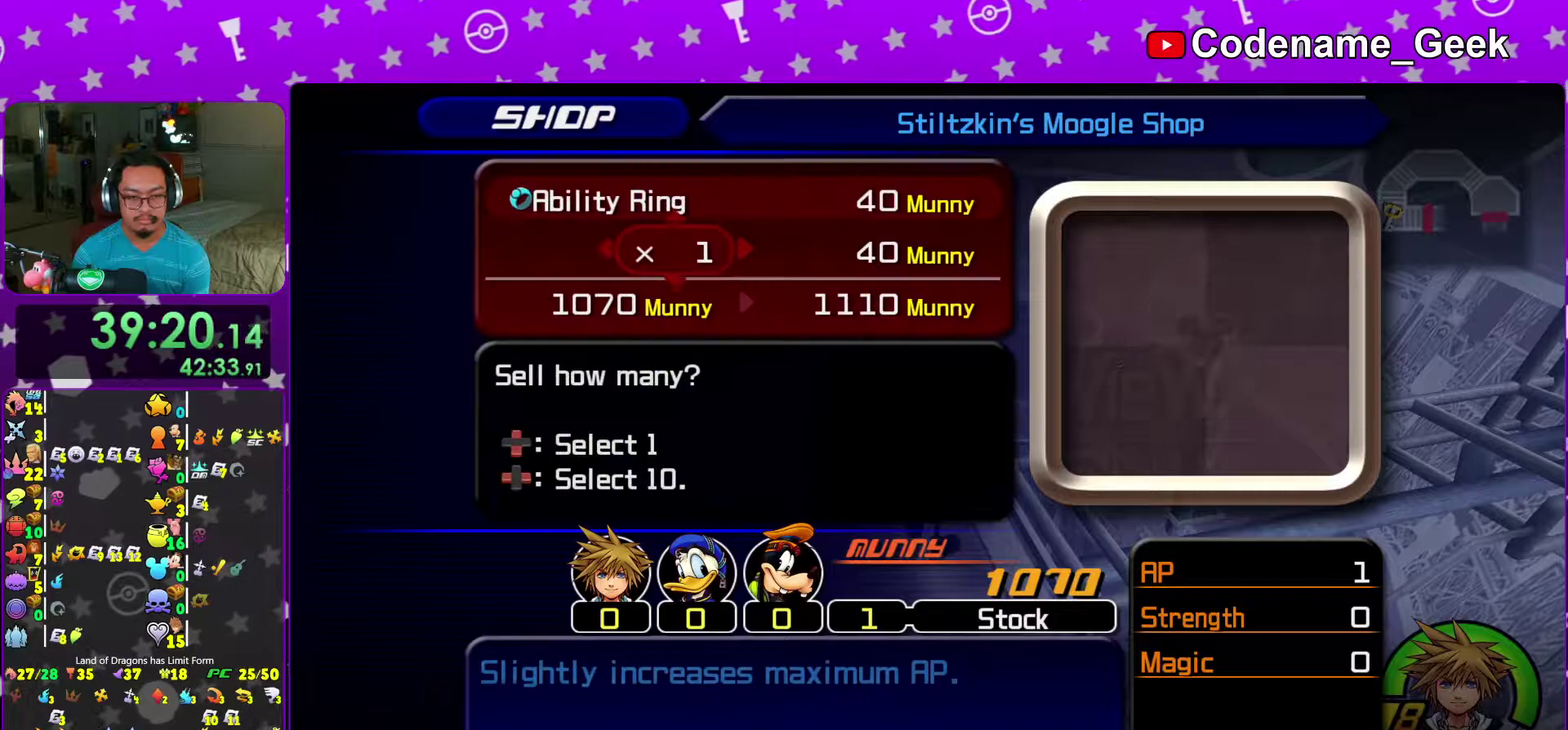
{"dt_ms": 600, "buttons": [], "left_stick": "center", "right_stick": "center", "events": [[50, "A", "up"], [350, "A", "down"], [467, "A", "up"]]}
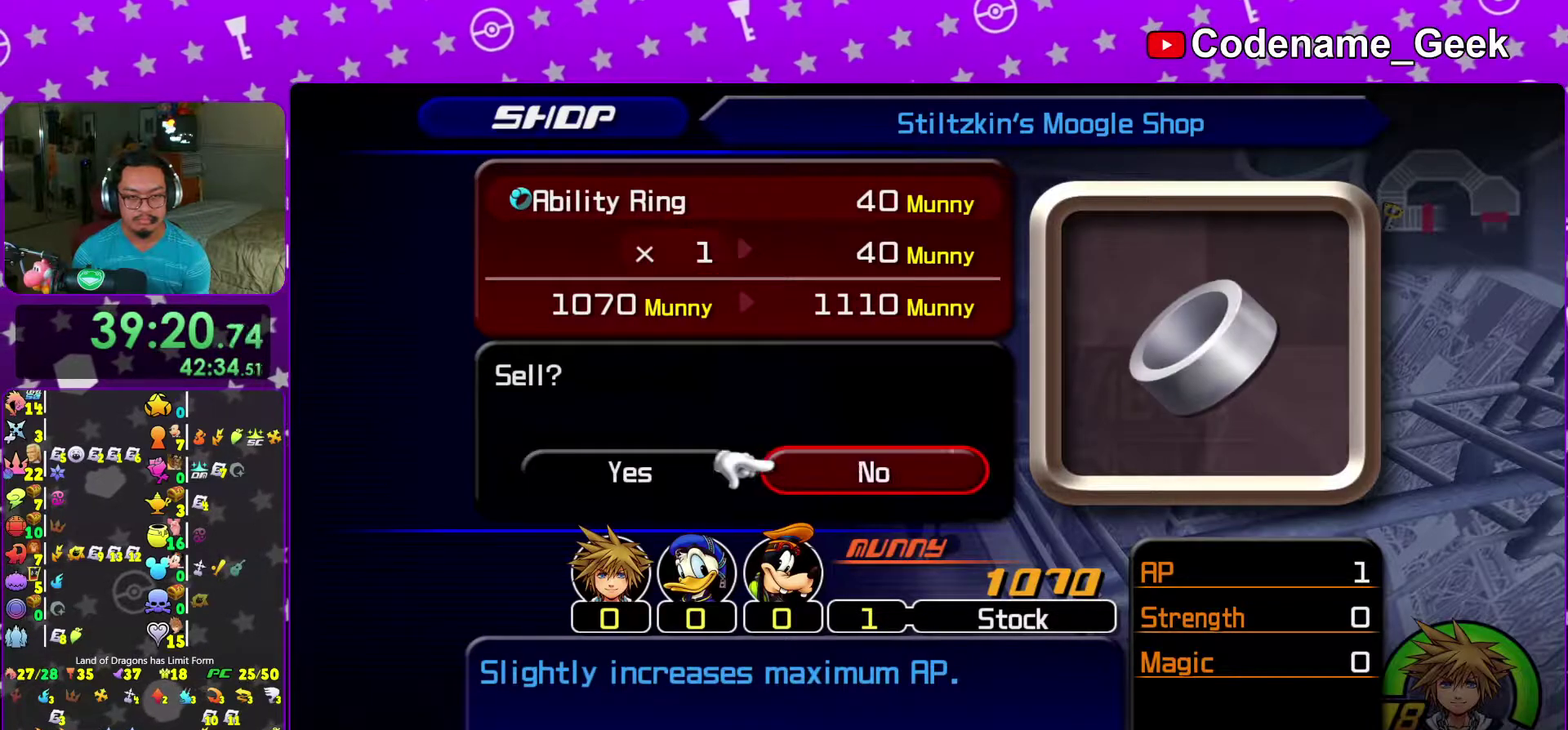
{"dt_ms": 300, "buttons": [], "left_stick": "center", "right_stick": "center", "events": [[133, "A", "down"], [267, "A", "up"]]}
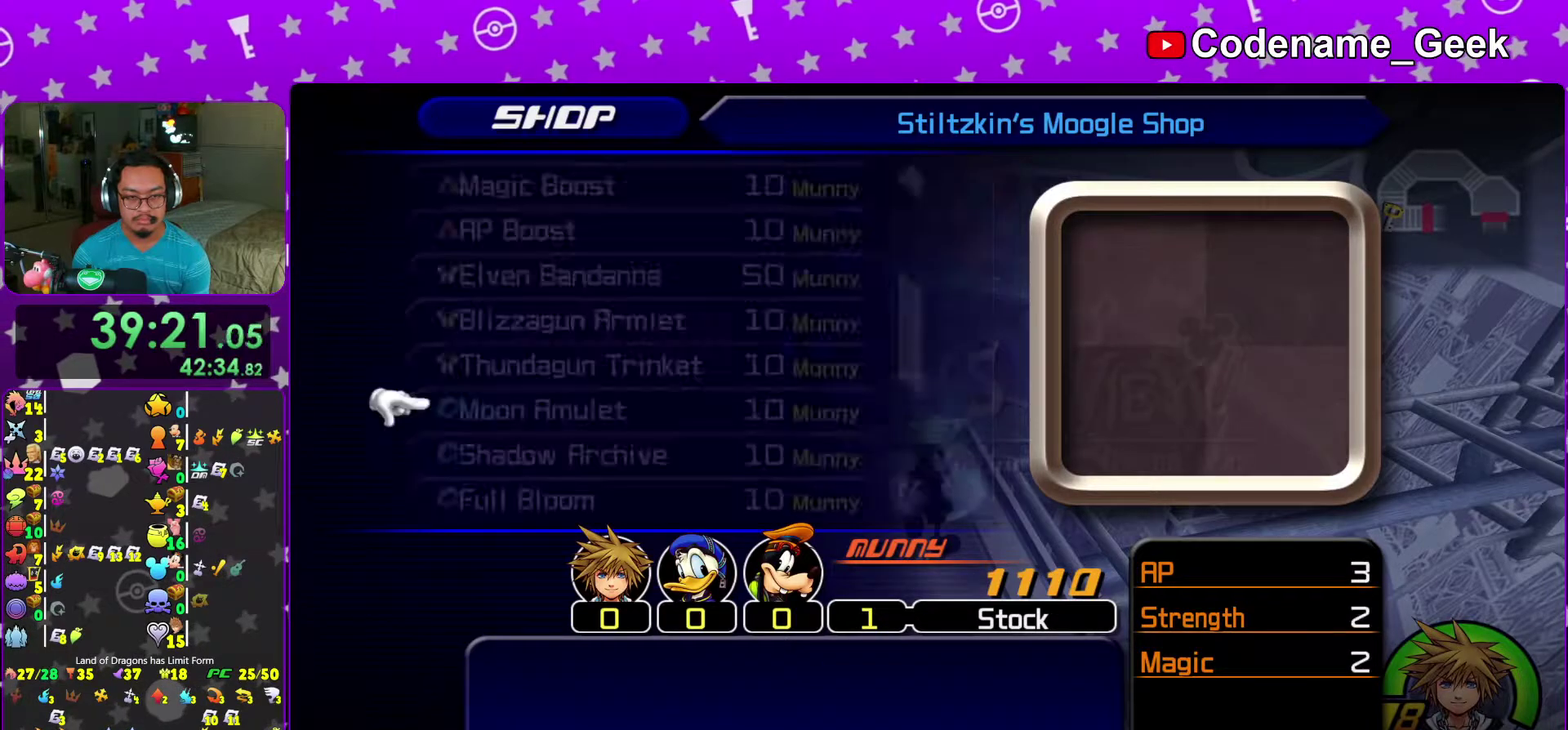
{"dt_ms": 700, "buttons": [], "left_stick": "center", "right_stick": "center", "events": []}
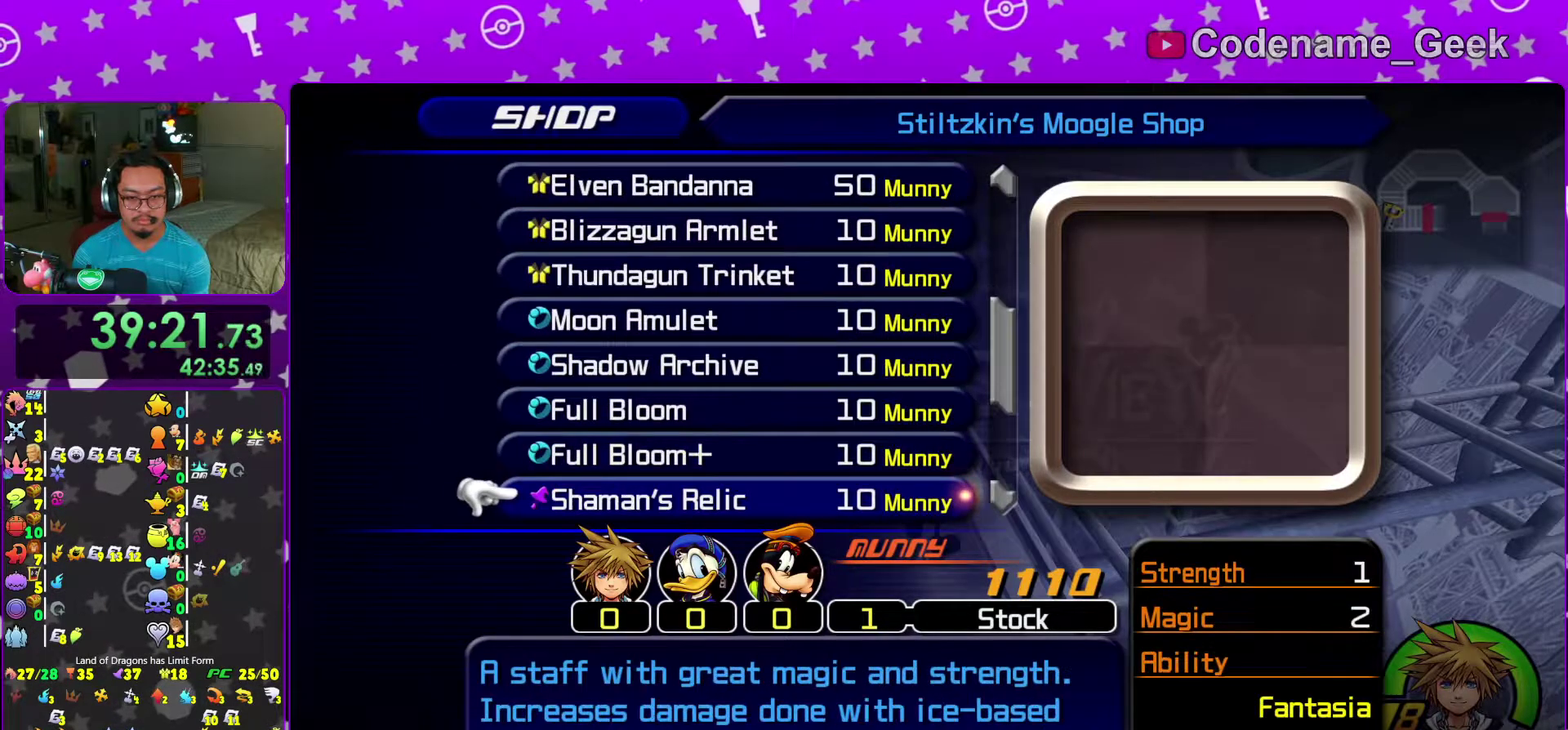
{"dt_ms": 400, "buttons": [], "left_stick": "center", "right_stick": "center", "events": [[67, "left_stick", "down"], [167, "left_stick", "center"]]}
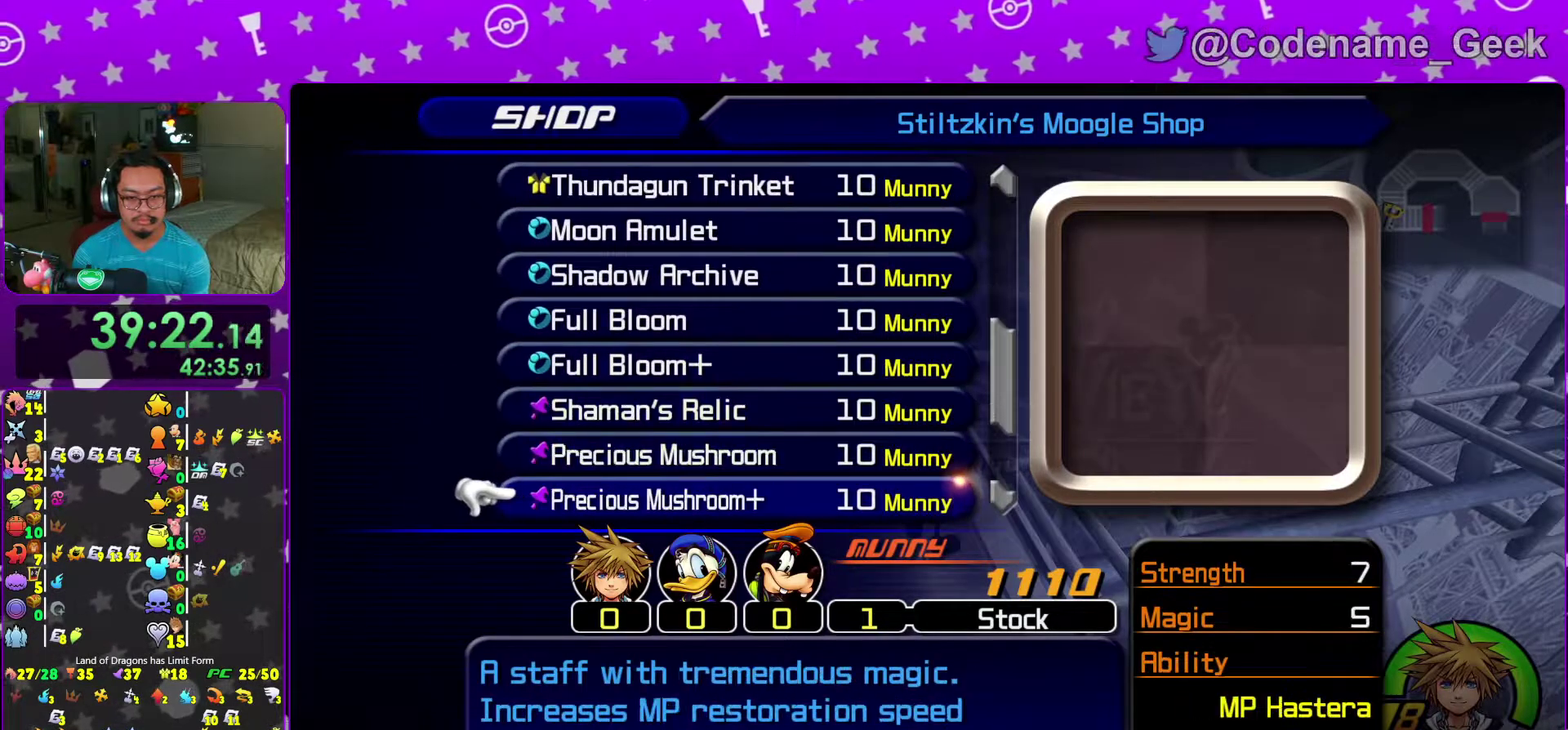
{"dt_ms": 600, "buttons": [], "left_stick": "center", "right_stick": "center"}
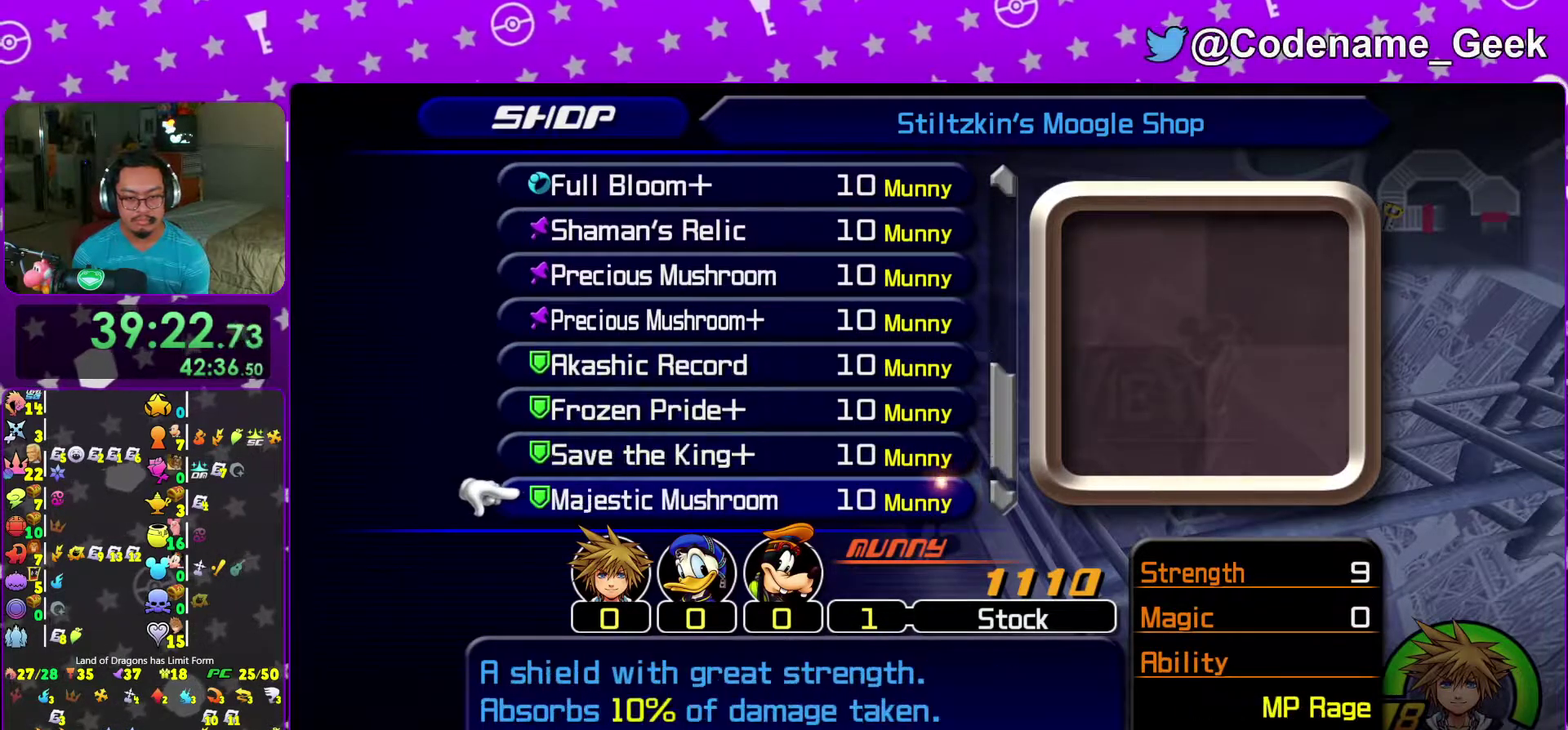
{"dt_ms": 300, "buttons": [], "left_stick": "center", "right_stick": "center"}
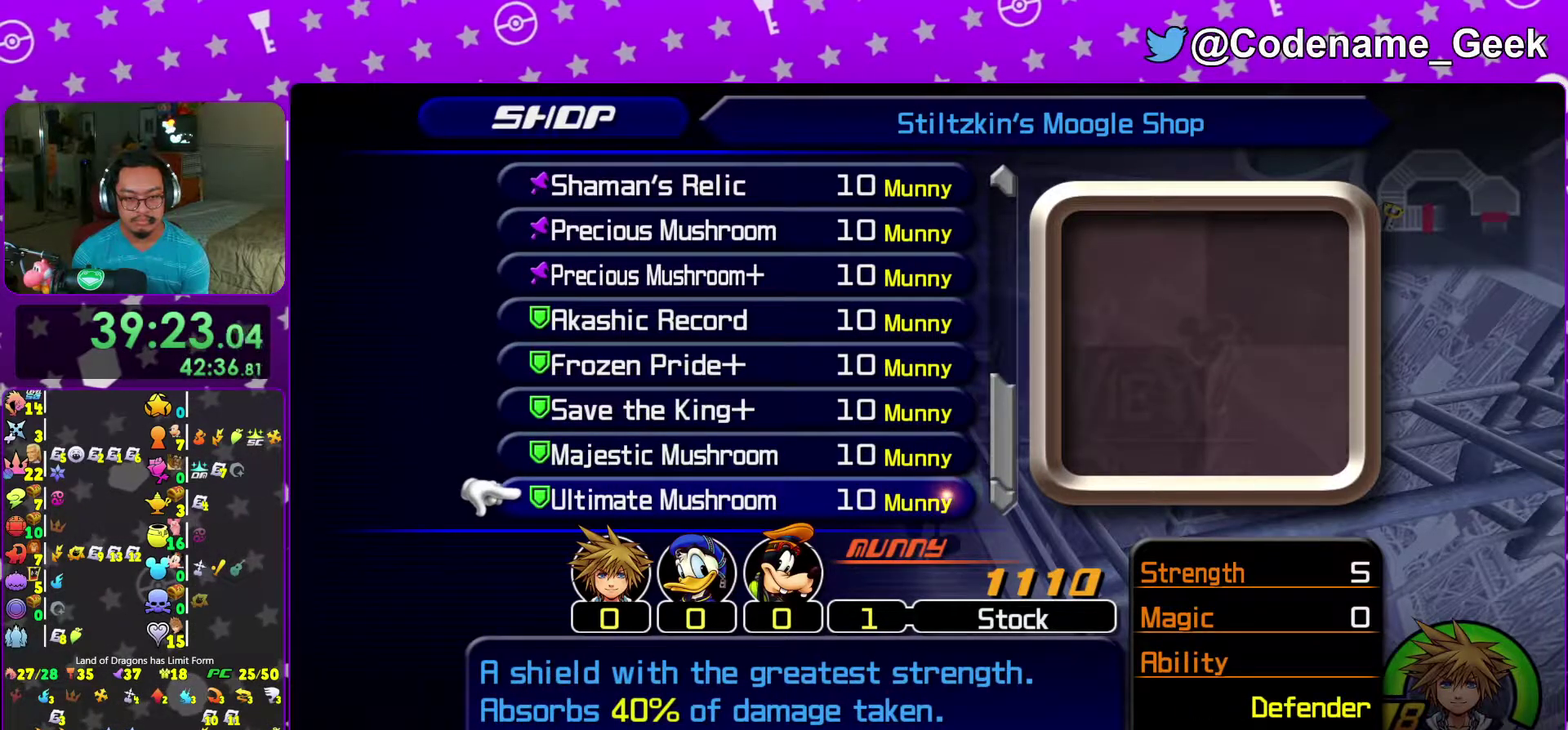
{"dt_ms": 700, "buttons": [], "left_stick": "center", "right_stick": "center", "events": [[100, "B", "down"], [250, "B", "up"]]}
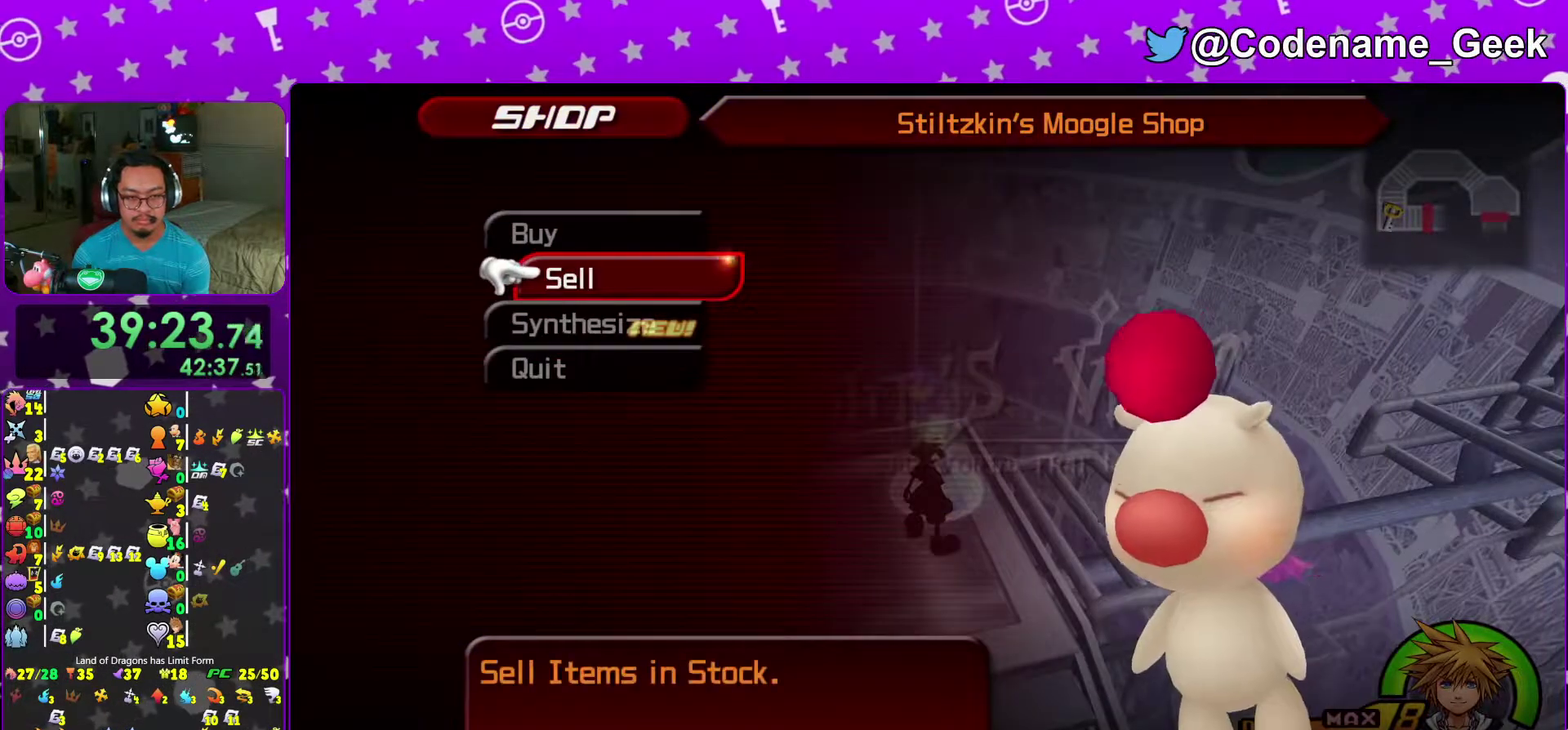
{"dt_ms": 300, "buttons": ["A"], "left_stick": "center", "right_stick": "center", "events": [[300, "A", "down"]]}